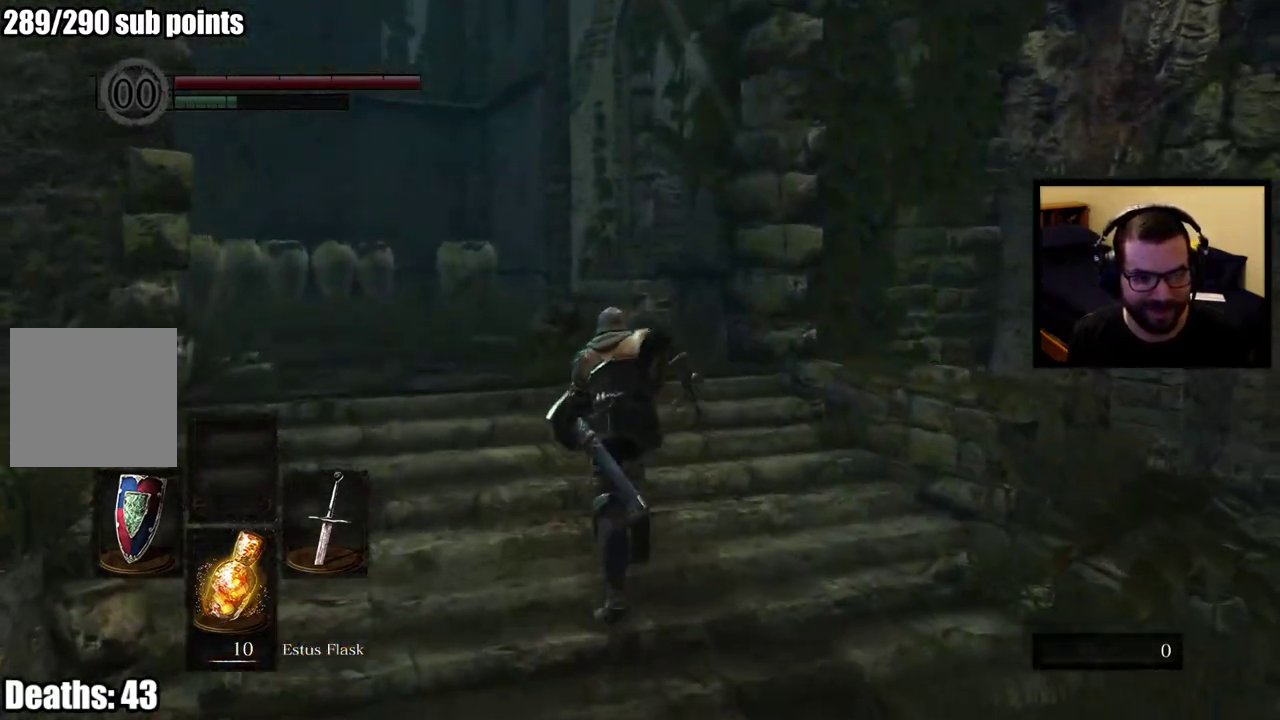
Gameplay with a controller (PlayStation layout); each line is a JSON object with the inputs held at the frame after it. "events" lists button and stick changes between this image and that frame as [ms after this image, input, new state], when the widget could be followed in between. This overlay highlights the sticks when they move; stick clicks (L3 R3) are not distinguishable.
{"buttons": ["CIRCLE"], "left_stick": "up", "right_stick": "center", "events": []}
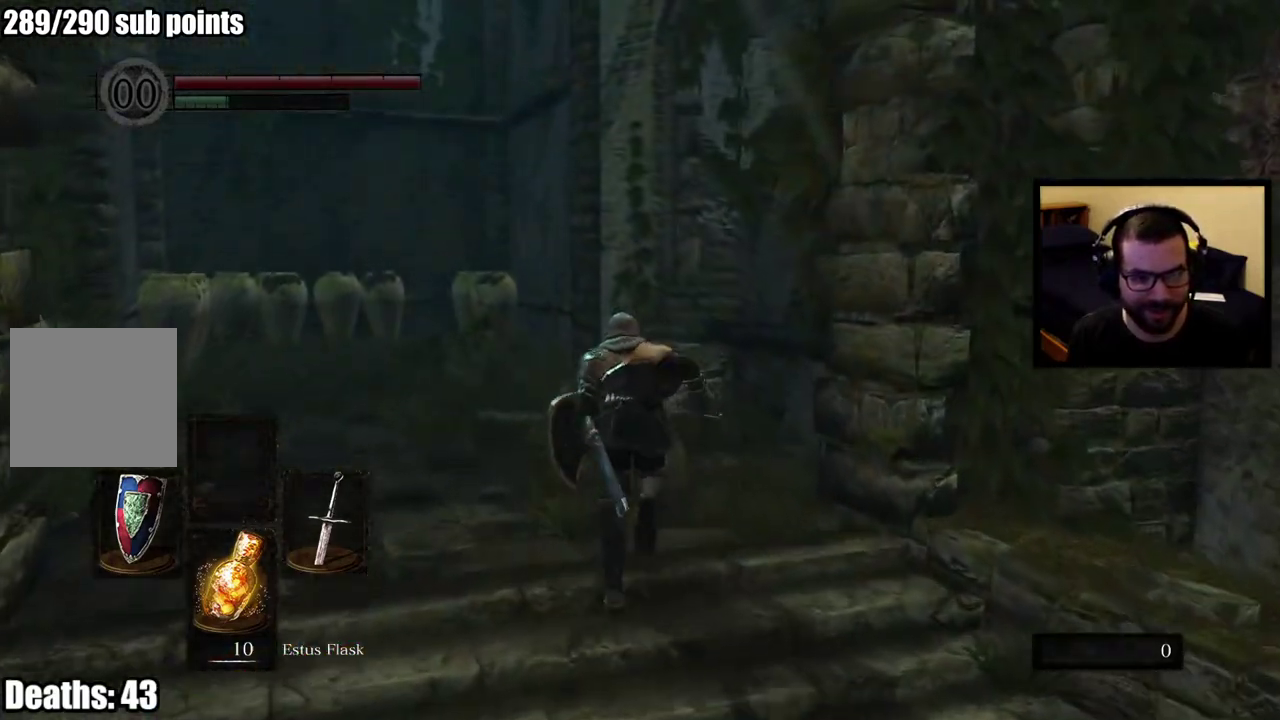
{"buttons": [], "left_stick": "up", "right_stick": "center", "events": [[133, "CIRCLE", "up"]]}
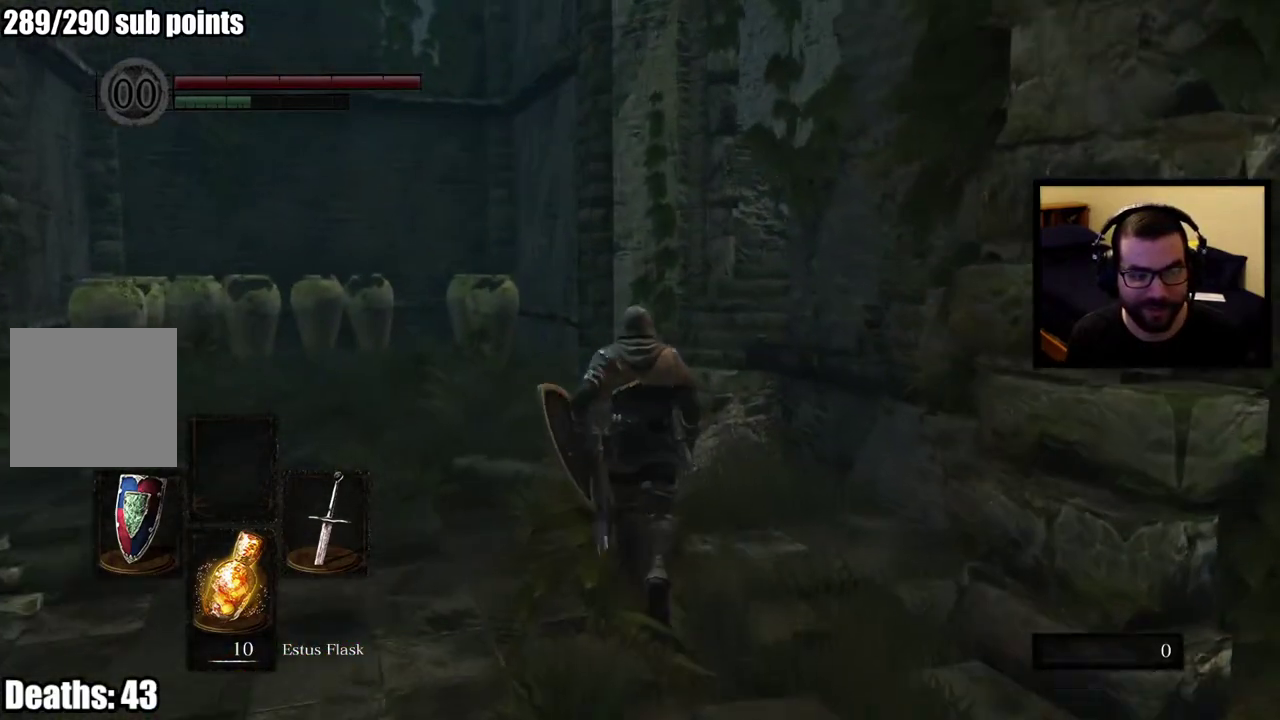
{"buttons": [], "left_stick": "up", "right_stick": "center", "events": []}
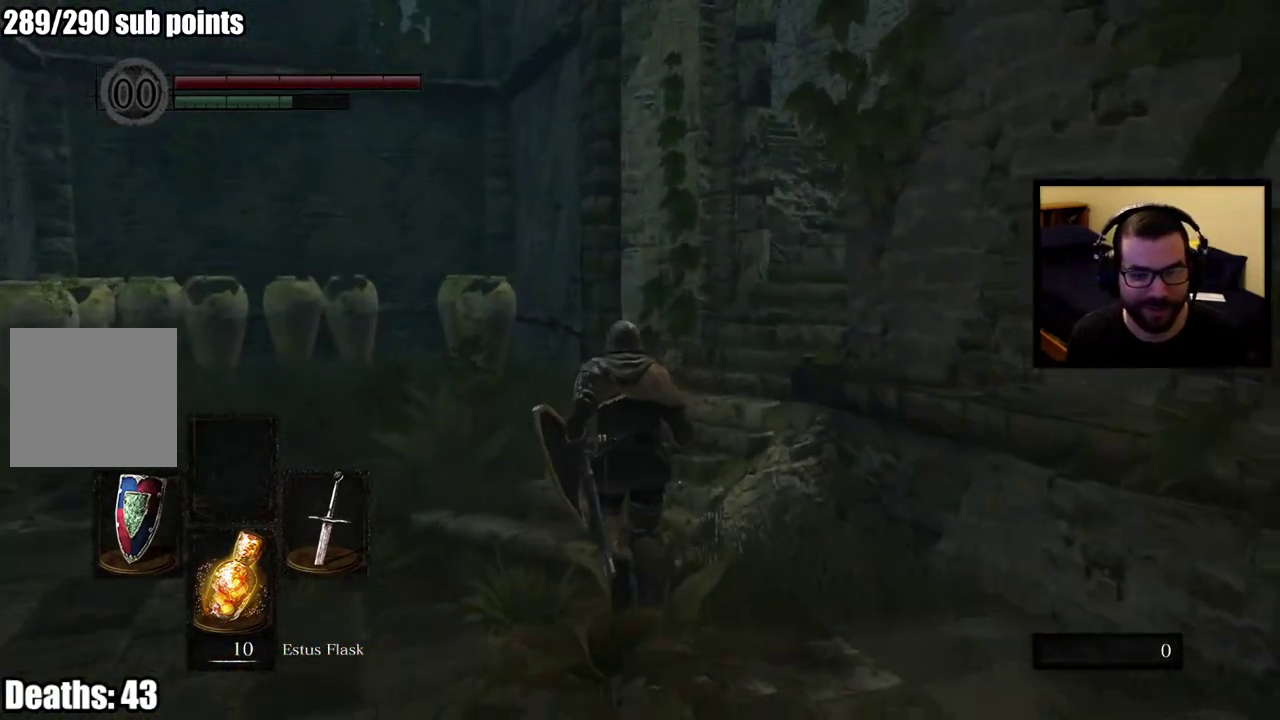
{"buttons": [], "left_stick": "up", "right_stick": "center", "events": [[50, "right_stick", "right"], [233, "right_stick", "center"]]}
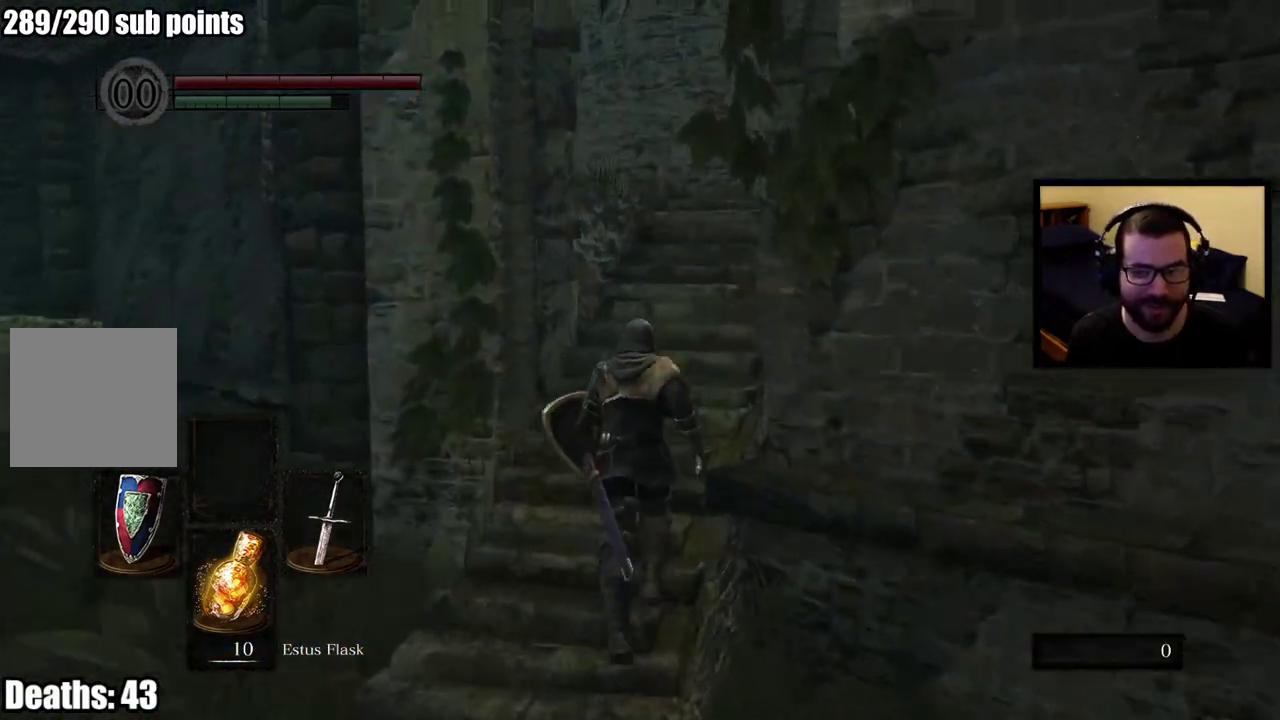
{"buttons": ["CIRCLE"], "left_stick": "up", "right_stick": "center", "events": [[300, "CIRCLE", "down"]]}
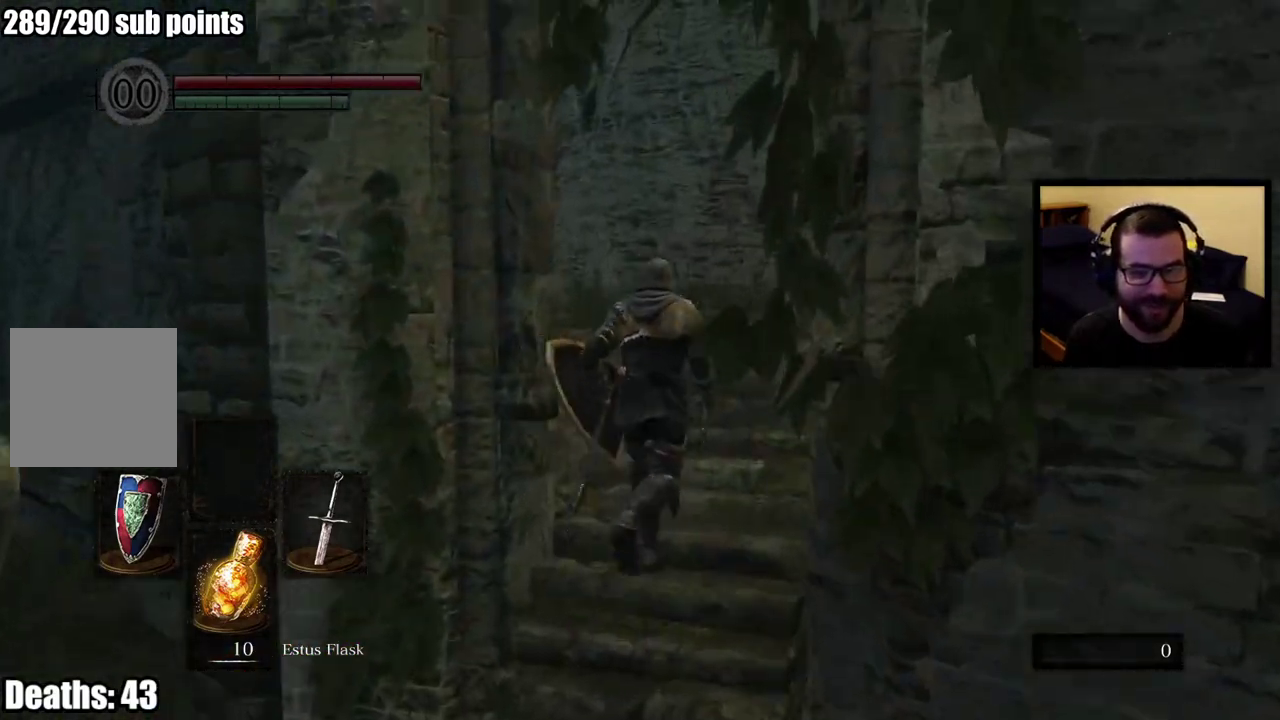
{"buttons": ["CIRCLE"], "left_stick": "up", "right_stick": "center", "events": [[133, "right_stick", "left"], [317, "right_stick", "center"]]}
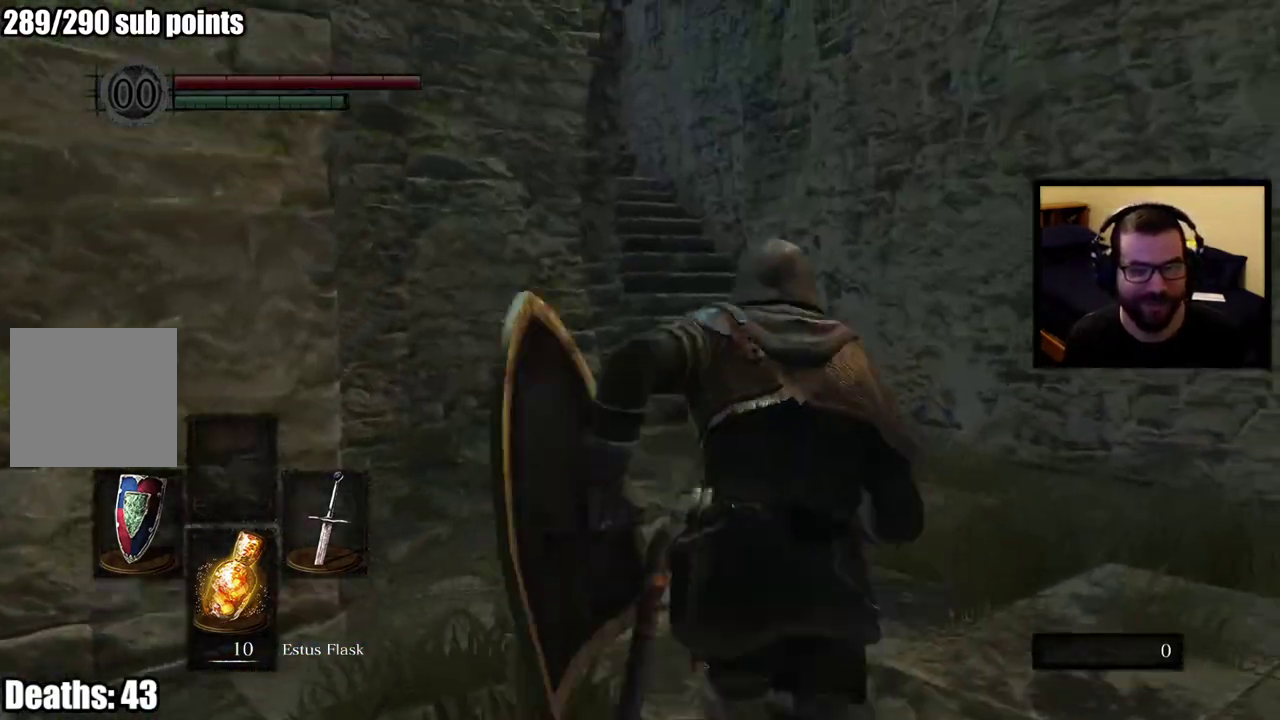
{"buttons": ["CIRCLE"], "left_stick": "up", "right_stick": "center", "events": [[83, "right_stick", "left"], [217, "right_stick", "center"]]}
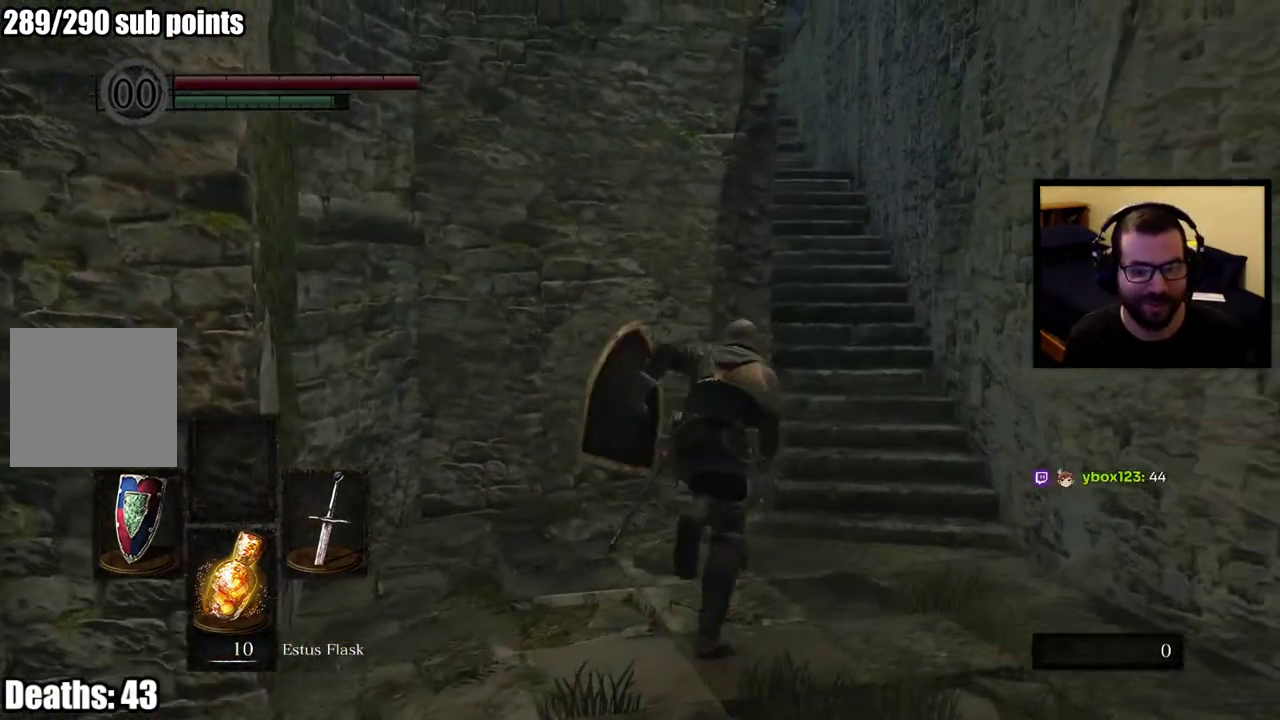
{"buttons": ["CIRCLE"], "left_stick": "up", "right_stick": "left", "events": [[500, "right_stick", "left"]]}
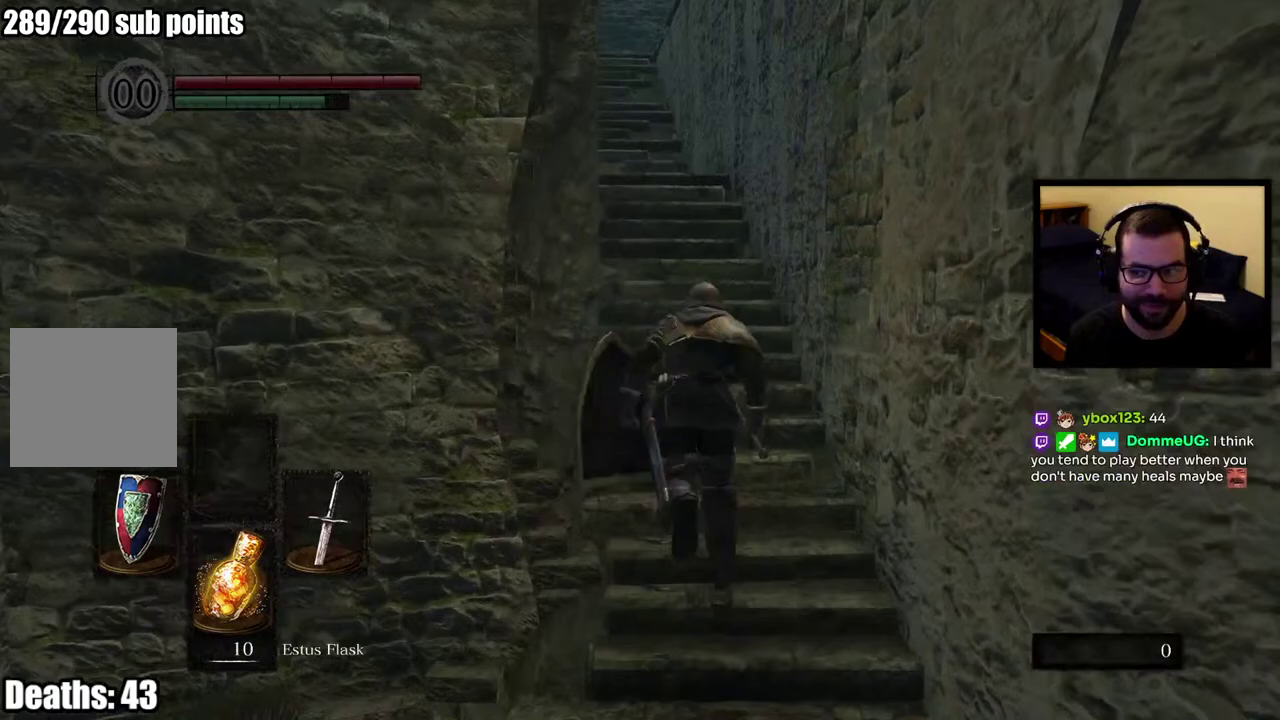
{"buttons": ["CIRCLE"], "left_stick": "up", "right_stick": "center", "events": [[117, "right_stick", "center"]]}
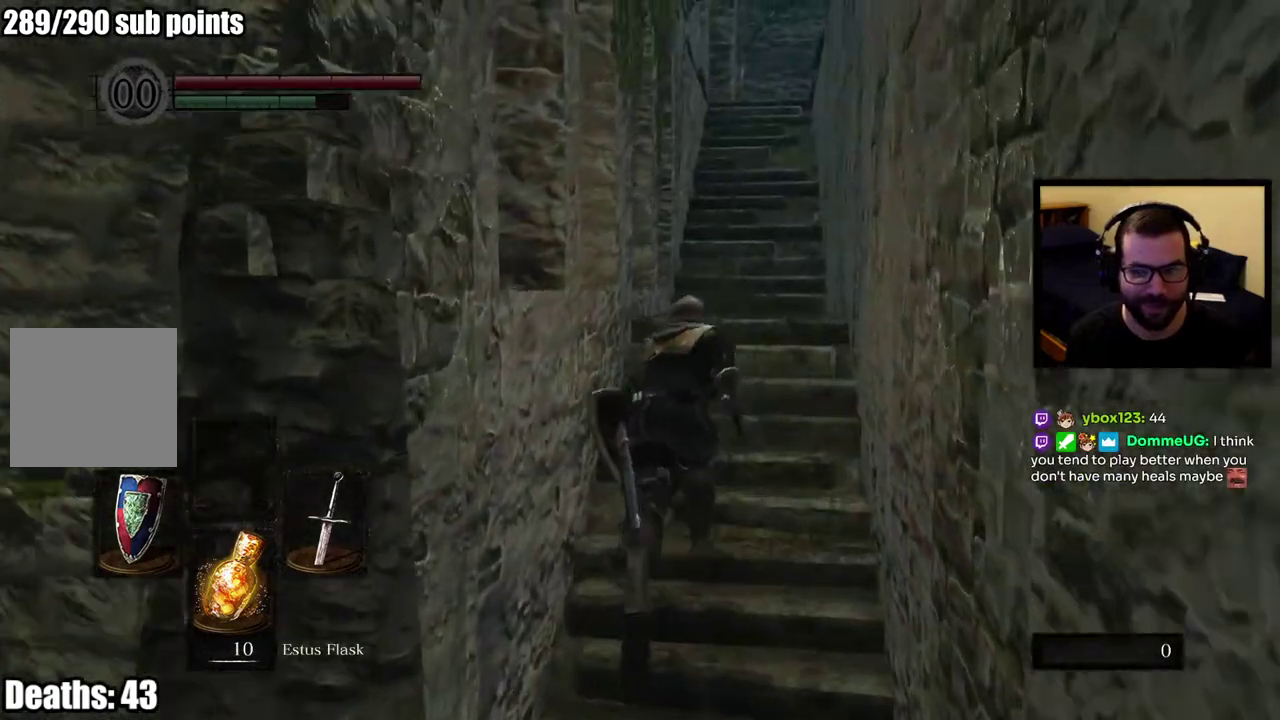
{"buttons": ["CIRCLE"], "left_stick": "up", "right_stick": "up-right", "events": [[367, "right_stick", "right"], [450, "right_stick", "up-right"]]}
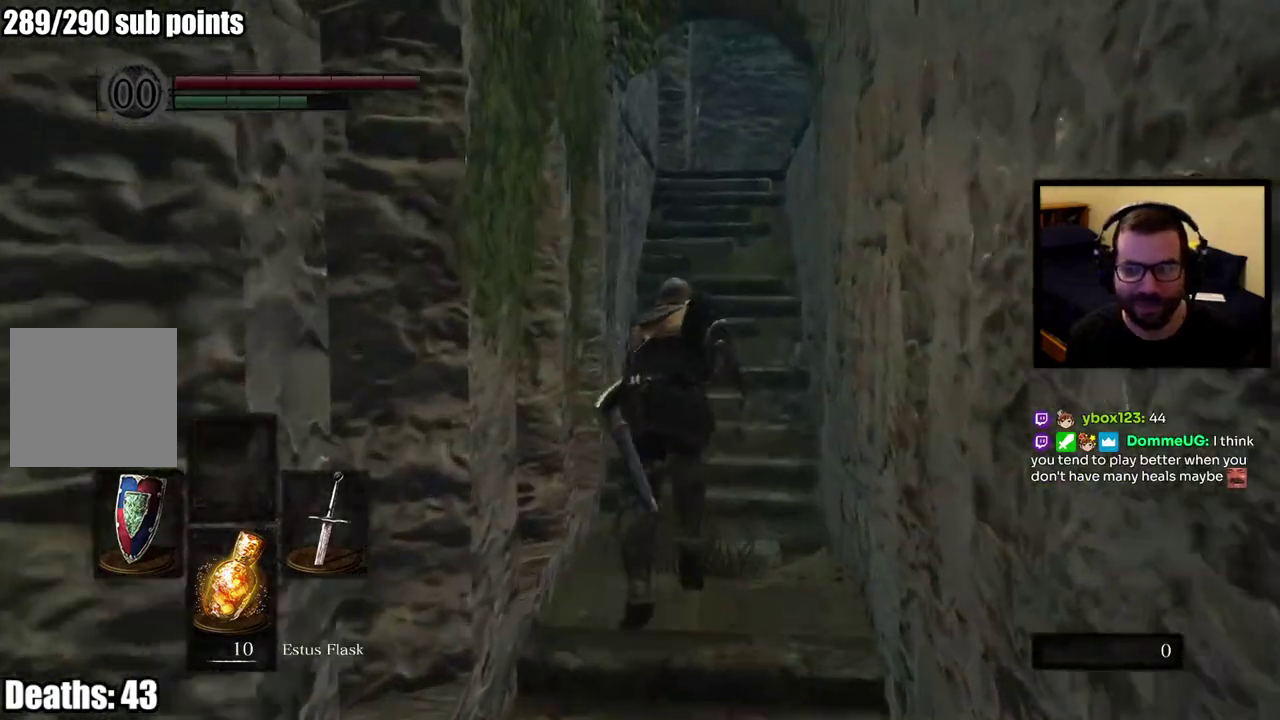
{"buttons": ["CIRCLE"], "left_stick": "up", "right_stick": "down-right", "events": [[433, "right_stick", "down-right"]]}
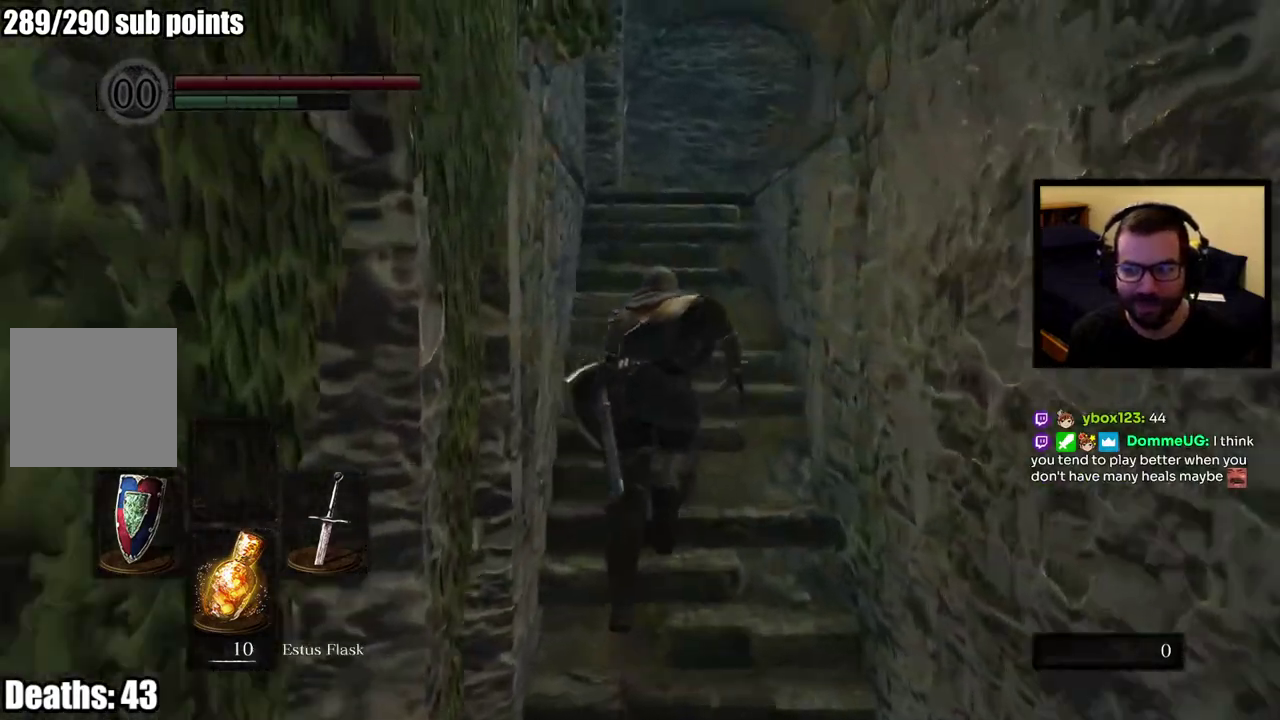
{"buttons": ["CIRCLE"], "left_stick": "up", "right_stick": "center", "events": [[450, "right_stick", "center"]]}
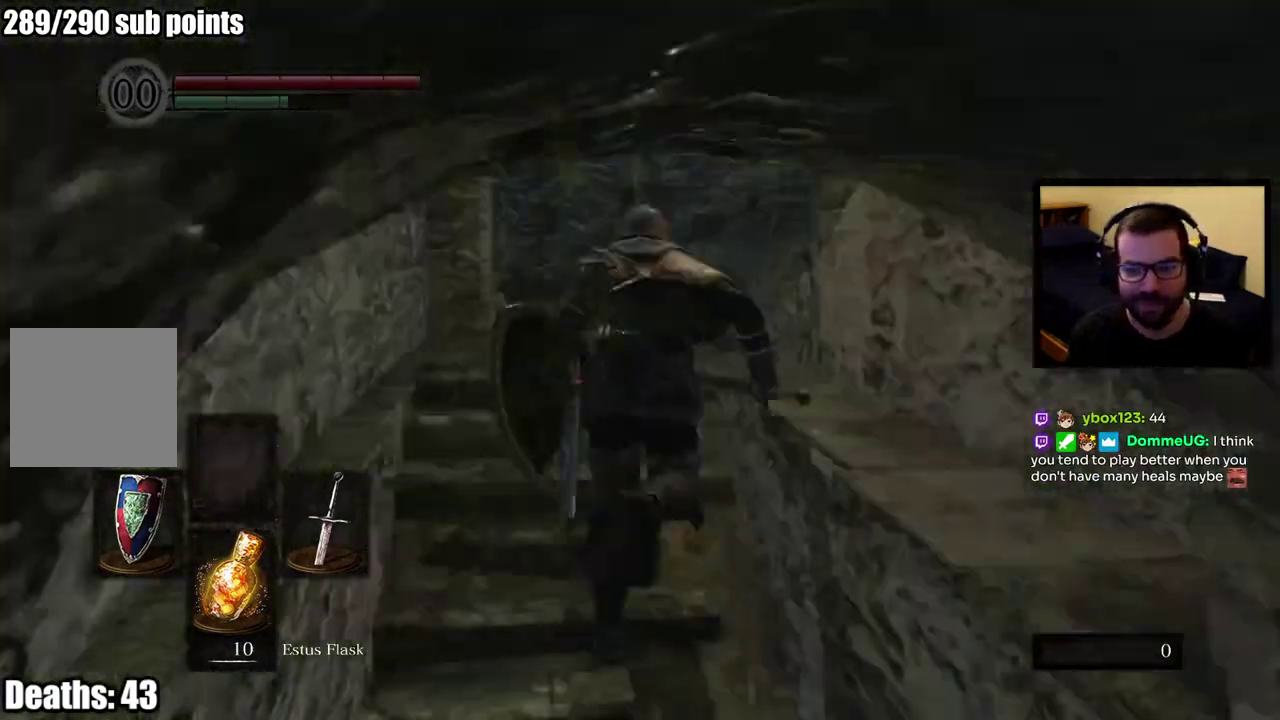
{"buttons": ["CIRCLE"], "left_stick": "up", "right_stick": "down-right", "events": [[350, "right_stick", "down-right"]]}
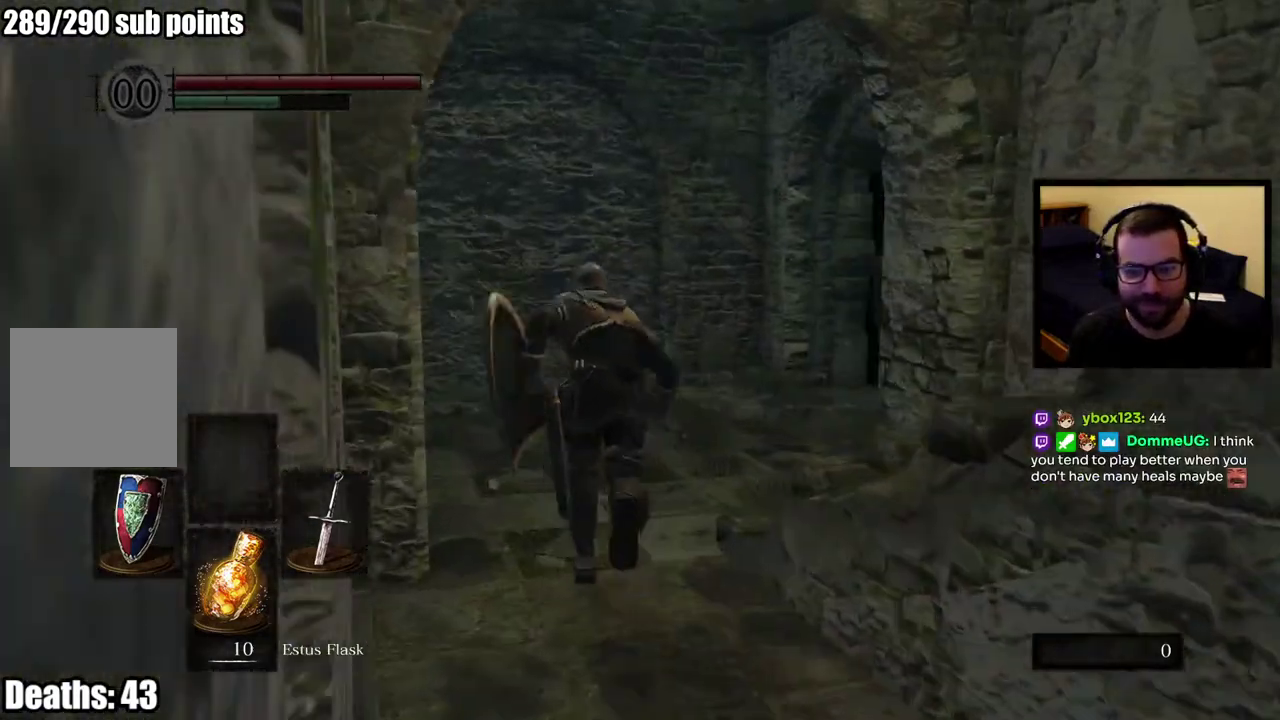
{"buttons": [], "left_stick": "up", "right_stick": "right", "events": [[83, "right_stick", "right"], [267, "CIRCLE", "up"], [267, "right_stick", "center"], [467, "right_stick", "right"]]}
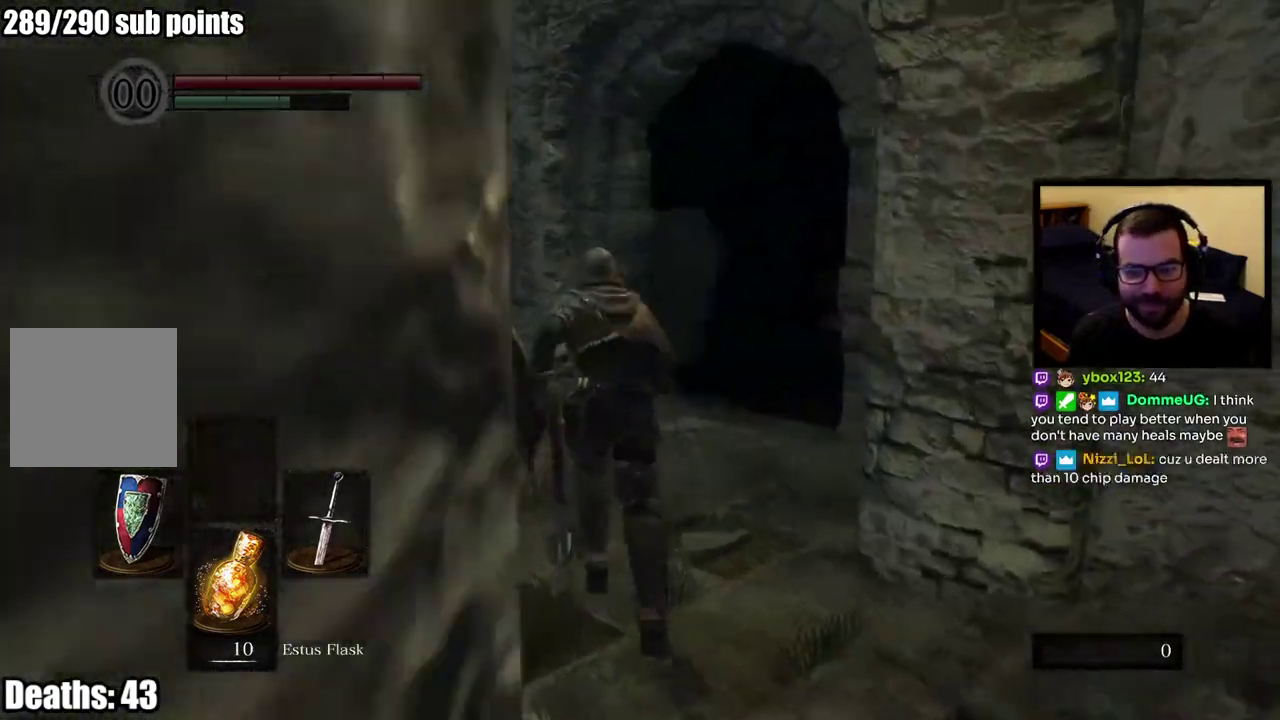
{"buttons": [], "left_stick": "up", "right_stick": "center", "events": [[167, "right_stick", "center"]]}
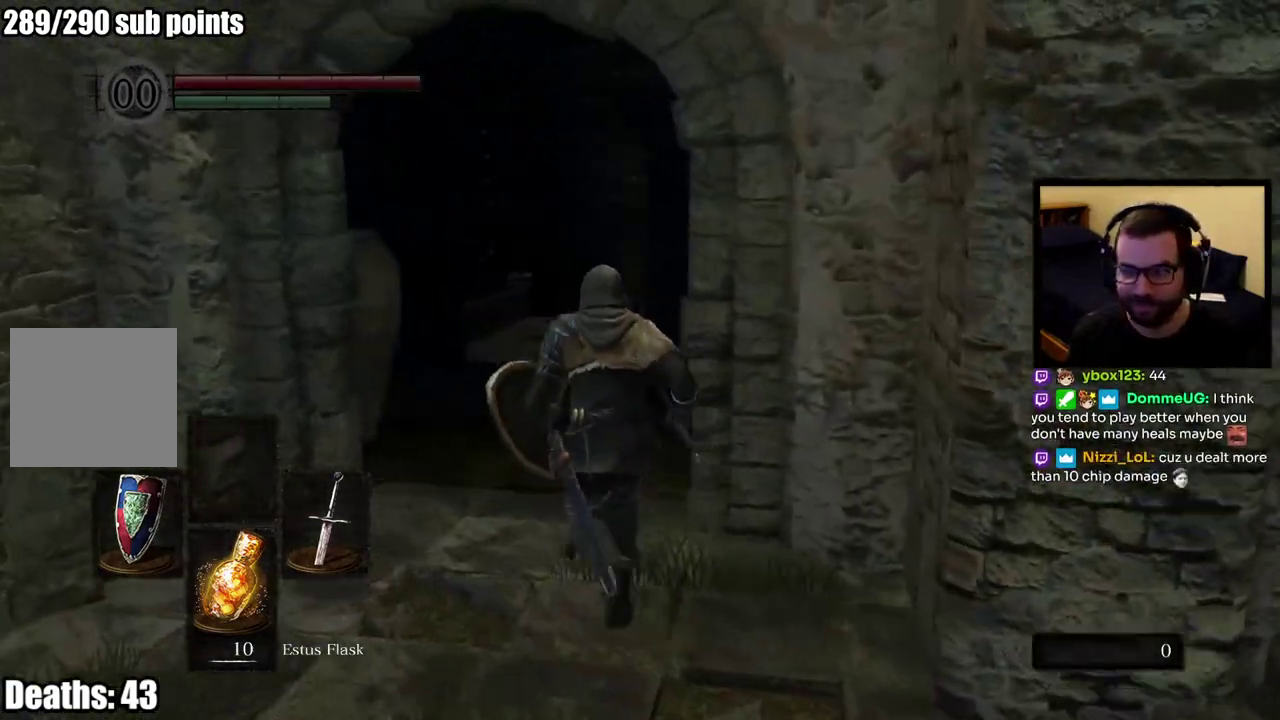
{"buttons": [], "left_stick": "center", "right_stick": "center", "events": [[33, "left_stick", "center"]]}
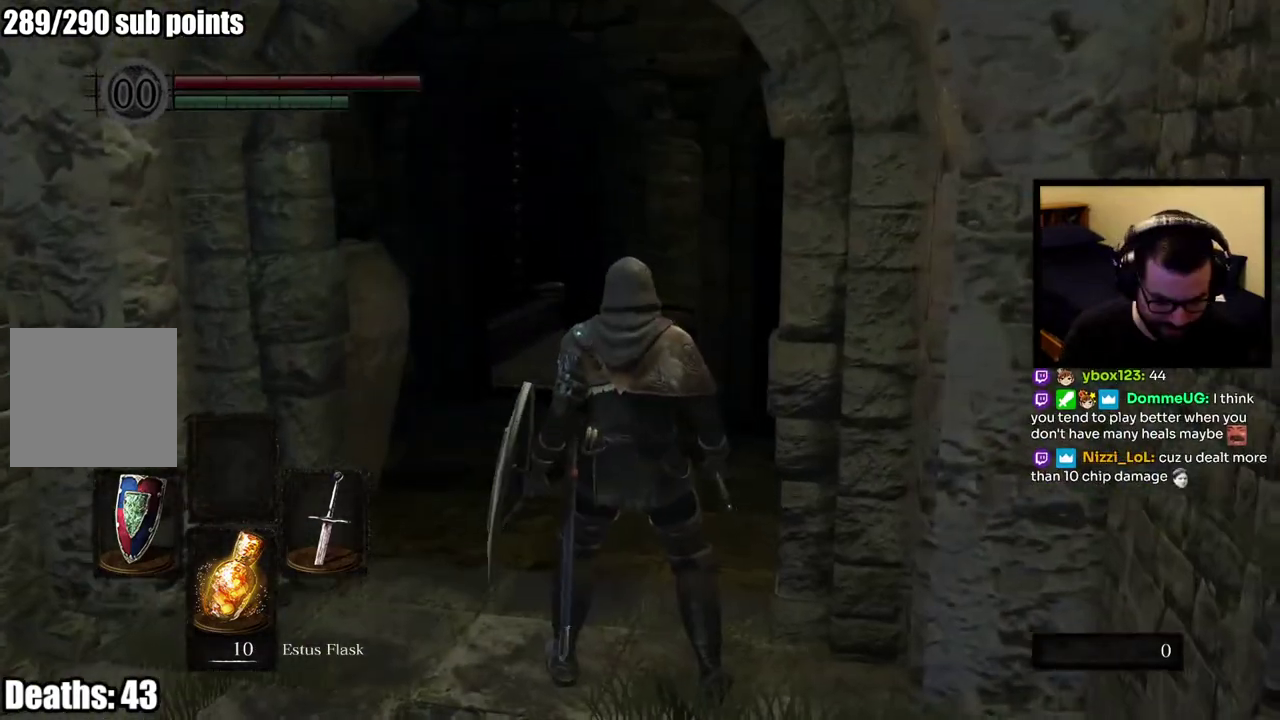
{"buttons": [], "left_stick": "center", "right_stick": "center", "events": []}
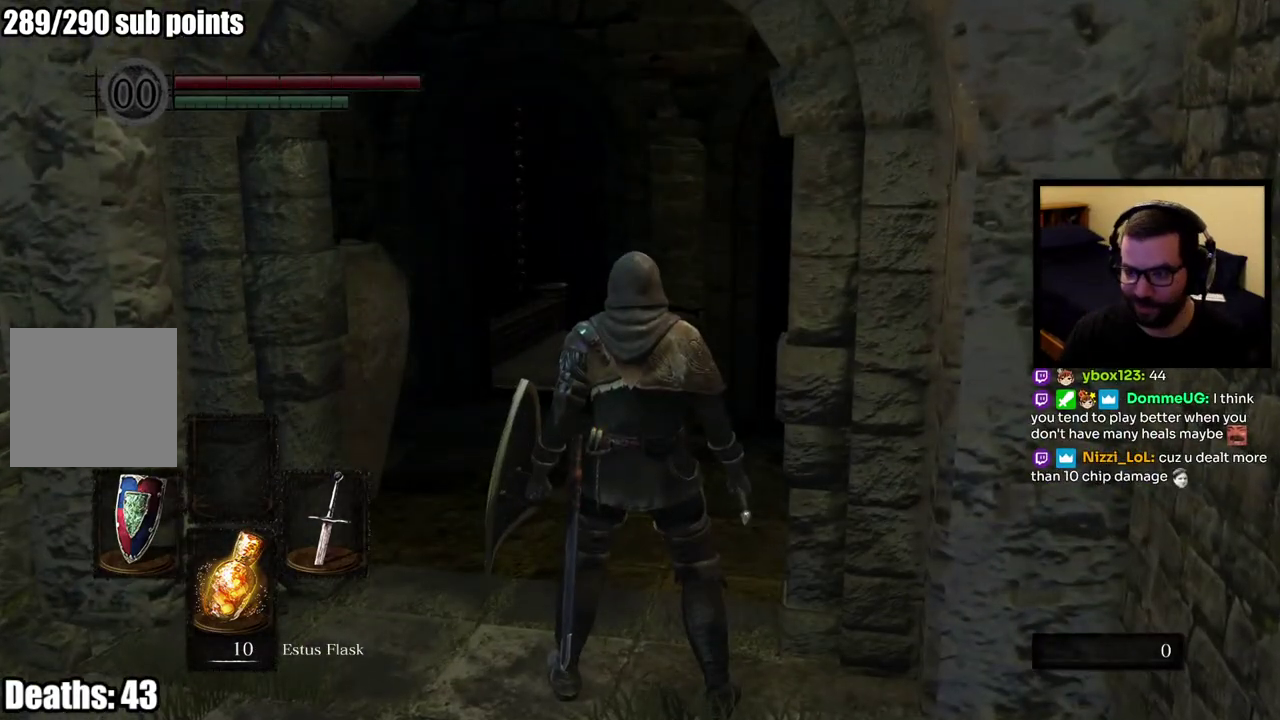
{"buttons": [], "left_stick": "center", "right_stick": "center", "events": []}
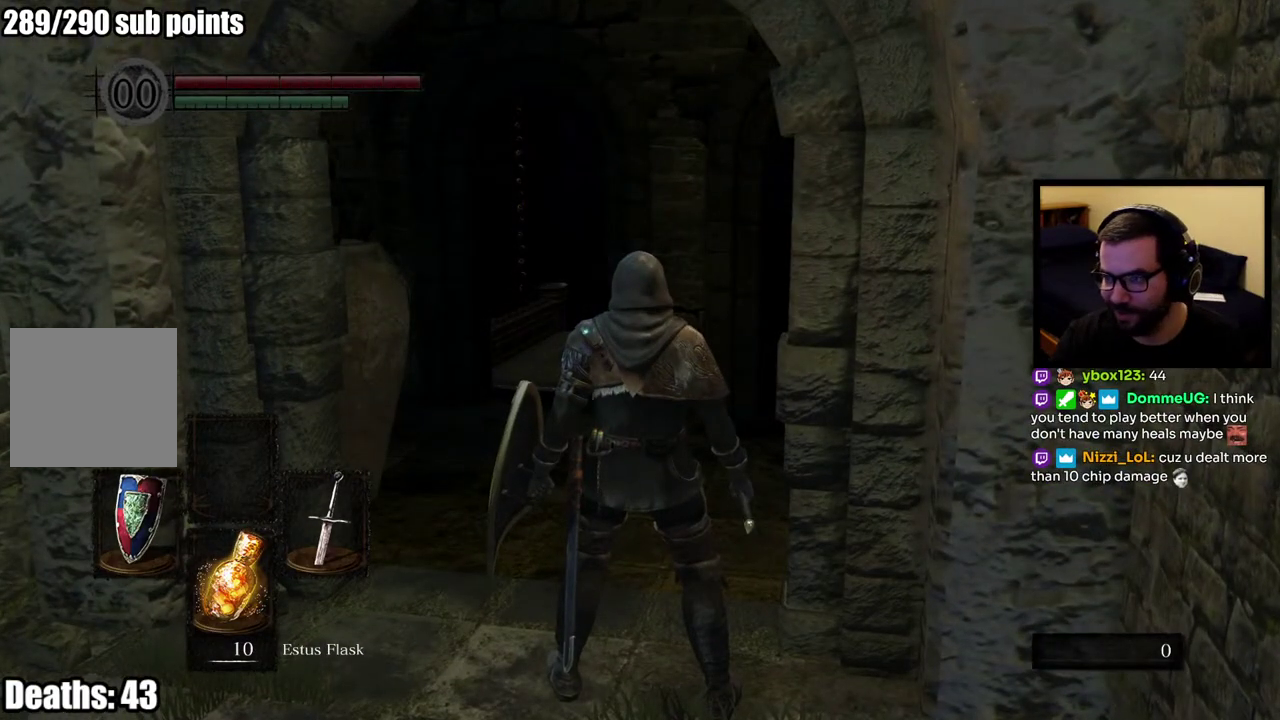
{"buttons": [], "left_stick": "center", "right_stick": "center", "events": []}
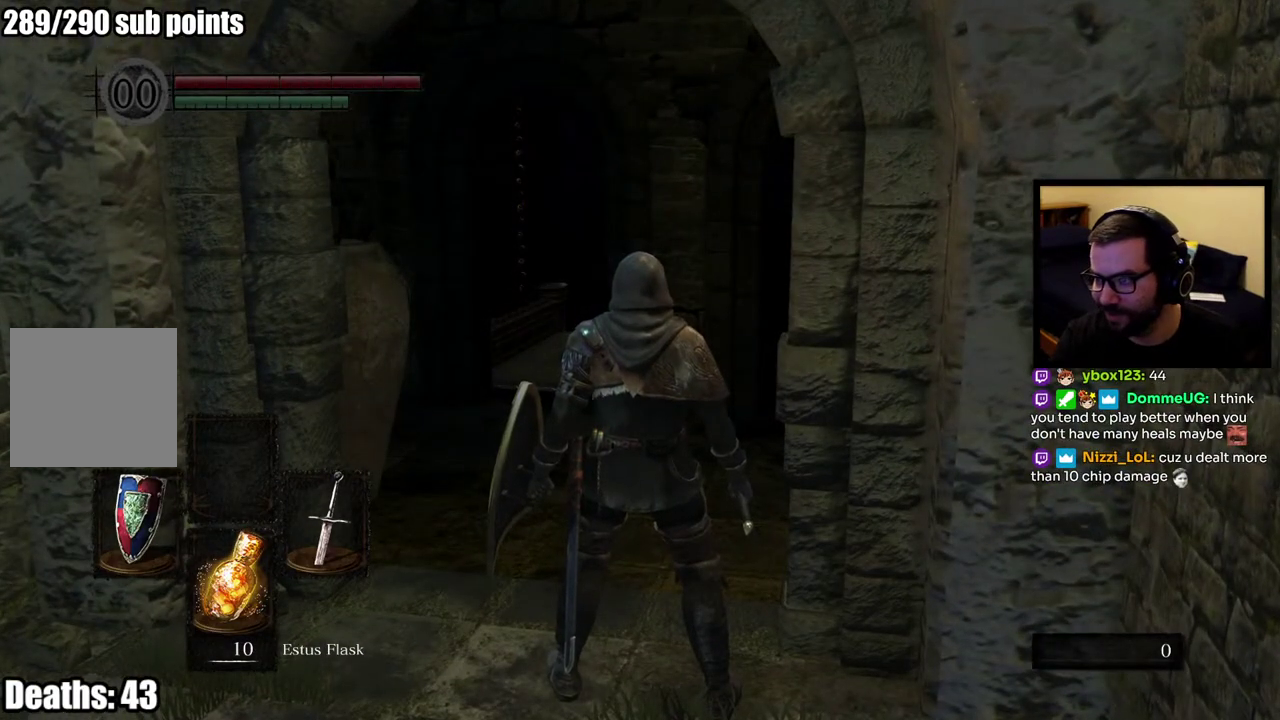
{"buttons": [], "left_stick": "center", "right_stick": "center", "events": []}
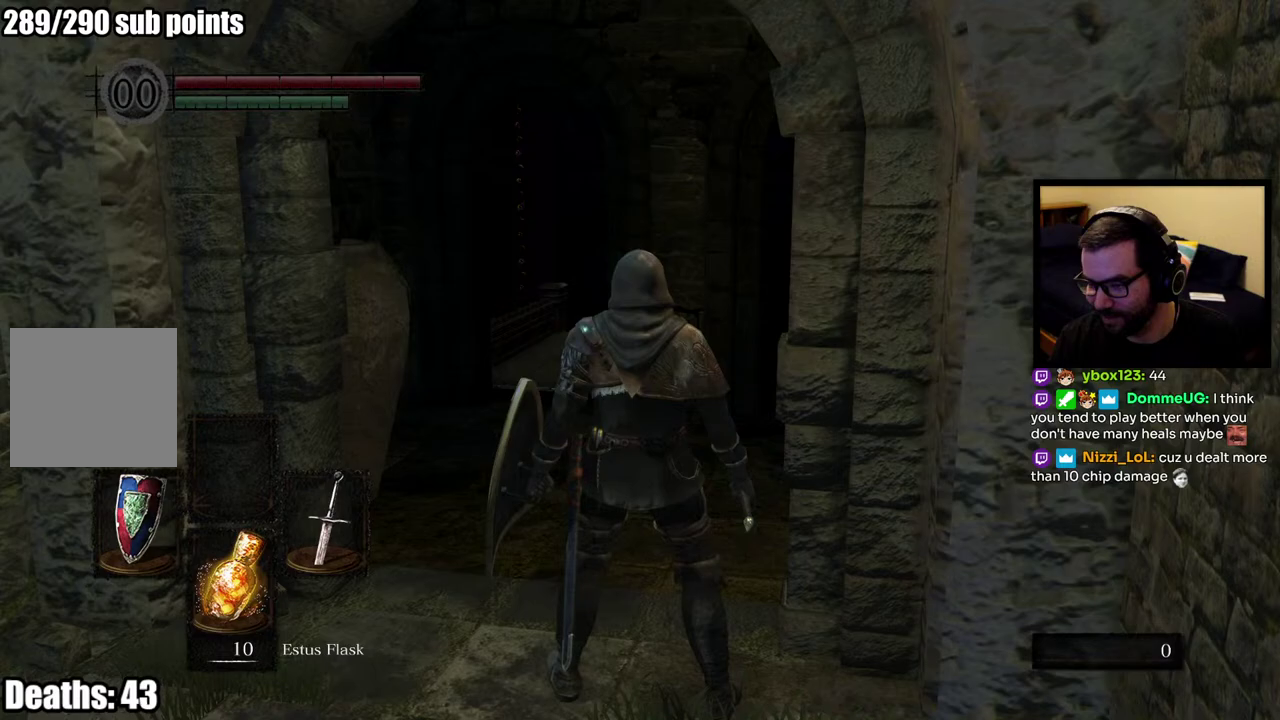
{"buttons": [], "left_stick": "center", "right_stick": "center", "events": []}
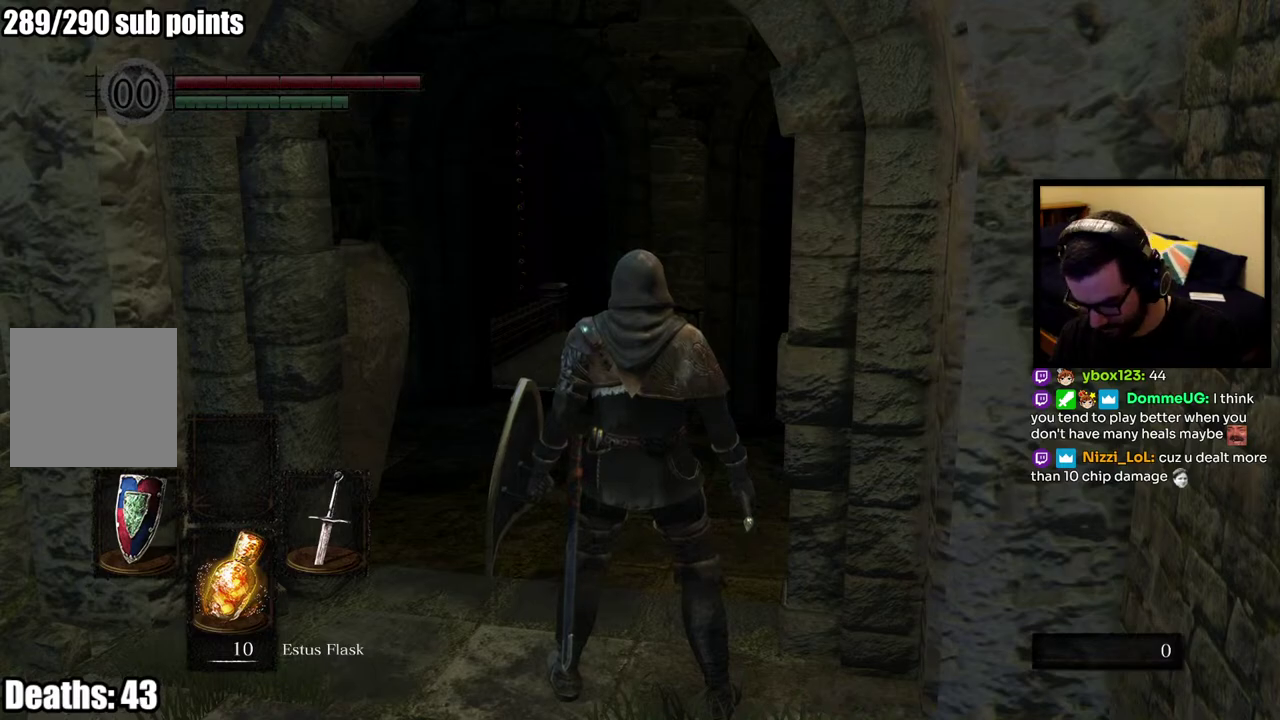
{"buttons": [], "left_stick": "center", "right_stick": "center", "events": []}
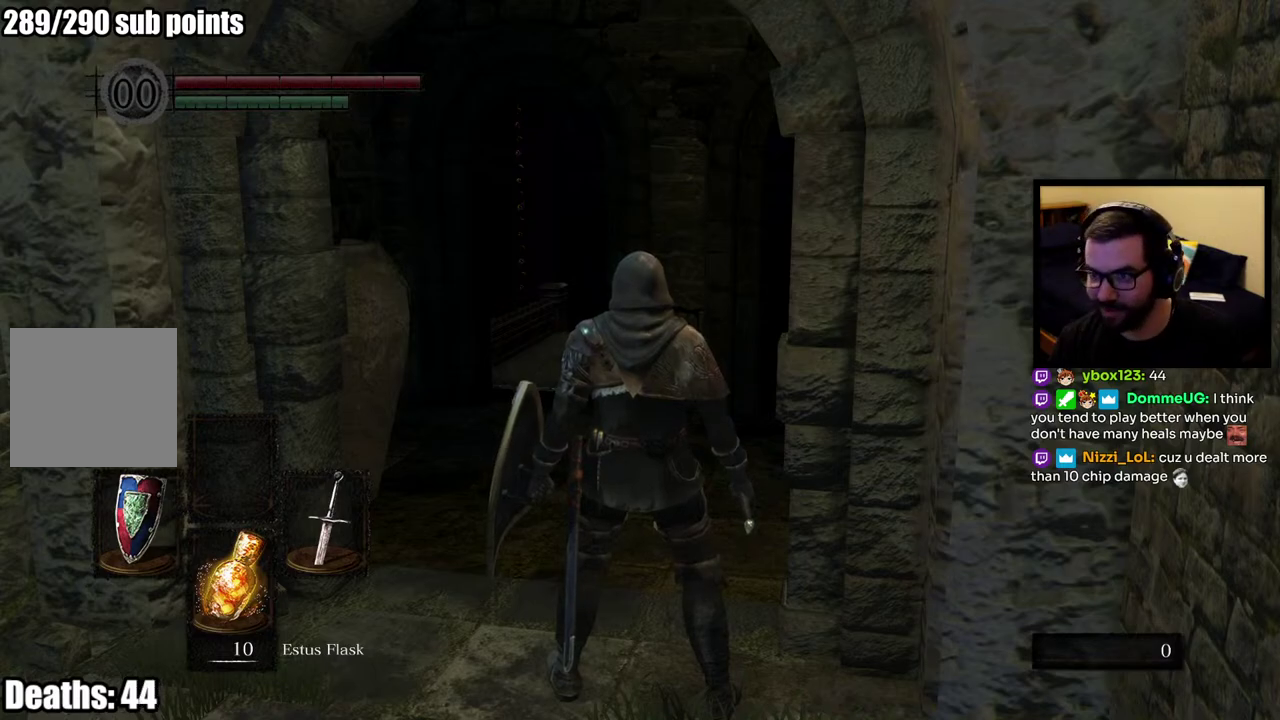
{"buttons": [], "left_stick": "center", "right_stick": "center", "events": []}
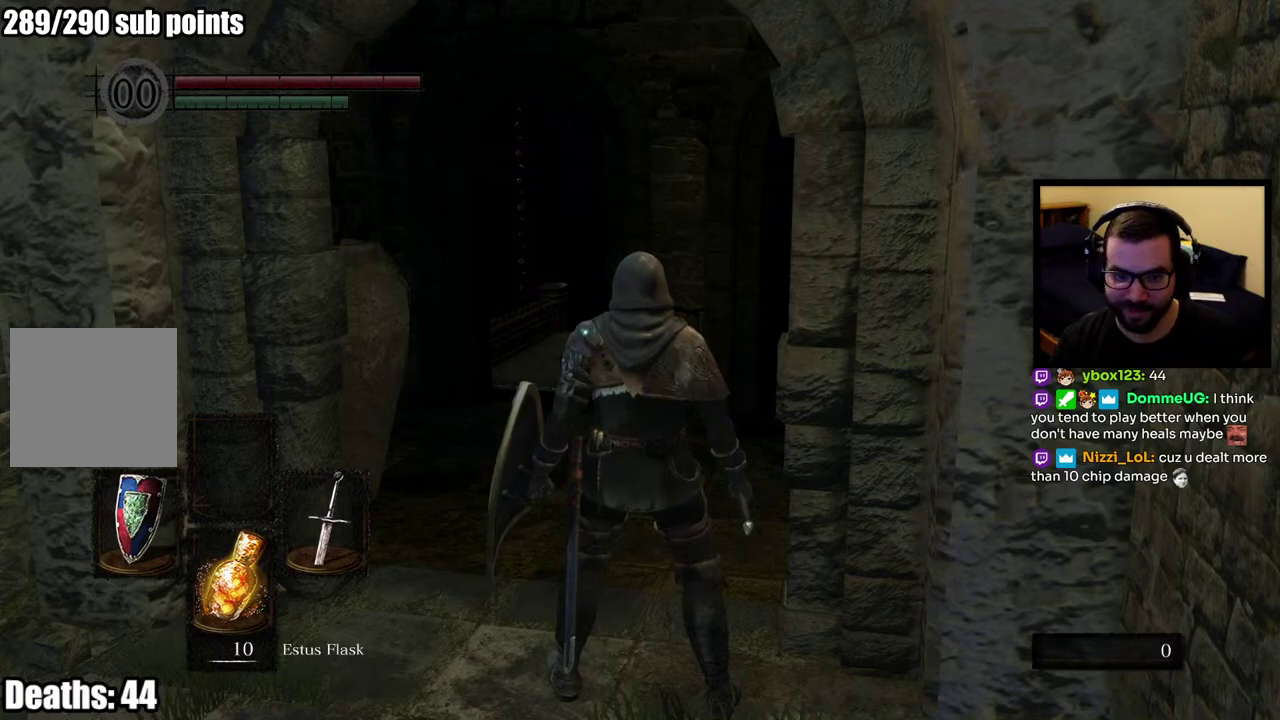
{"buttons": [], "left_stick": "center", "right_stick": "center", "events": []}
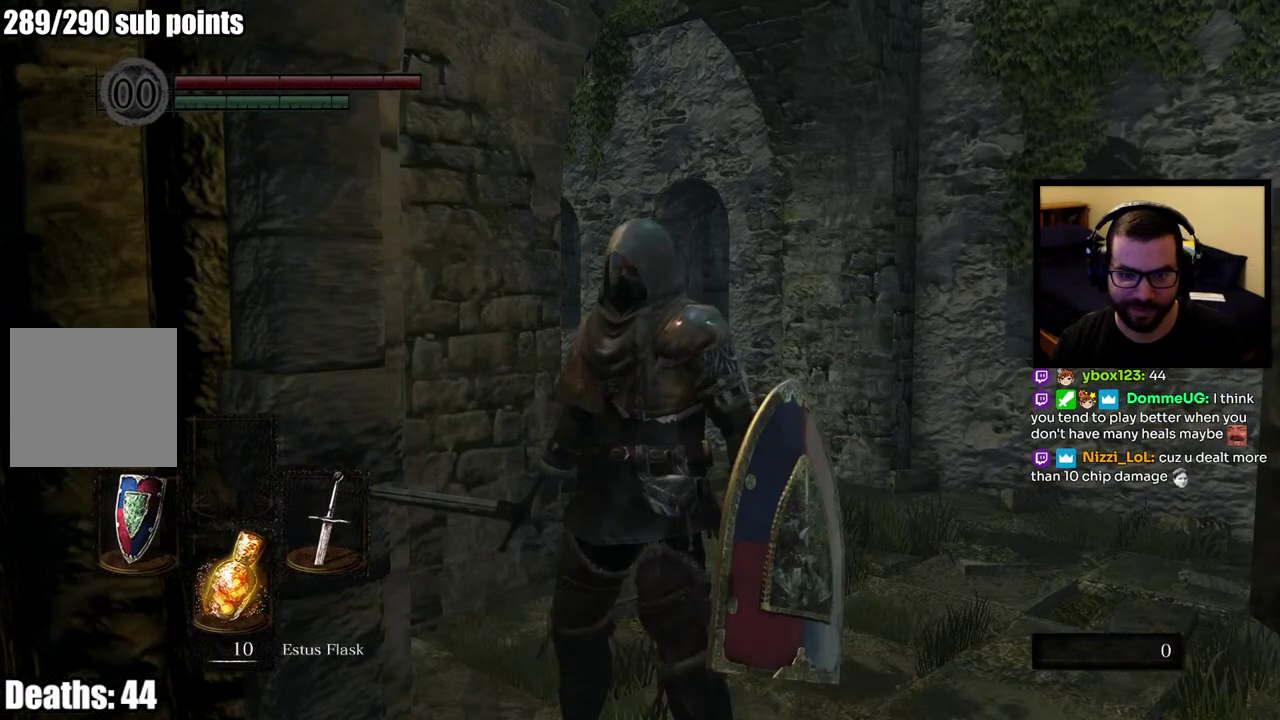
{"buttons": [], "left_stick": "center", "right_stick": "center", "events": [[283, "left_stick", "up"], [483, "left_stick", "center"]]}